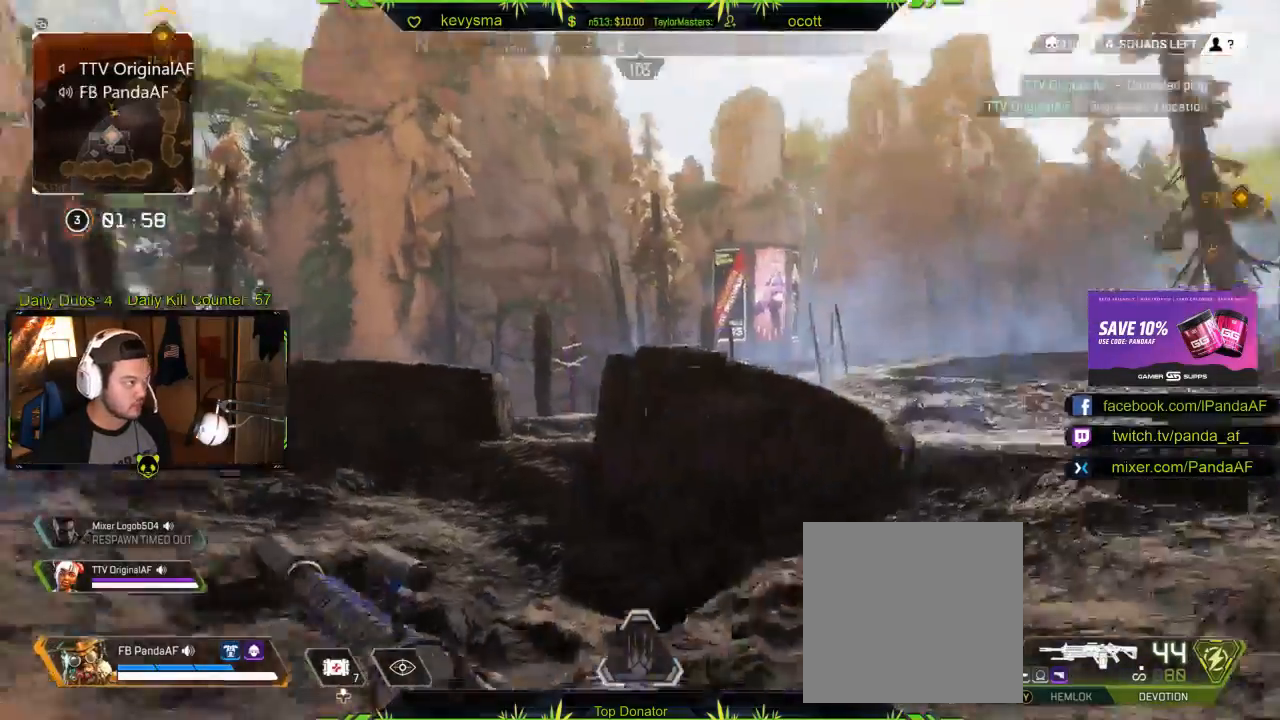
Gameplay with a controller (Xbox layout); each line is a JSON object with the inputs held at the frame after it. "events" lists button and stick changes between this image and that frame as [ms after this image, input, new state], when the widget could be followed in between.
{"buttons": [], "left_stick": "up", "right_stick": "center", "events": [[167, "right_stick", "center"]]}
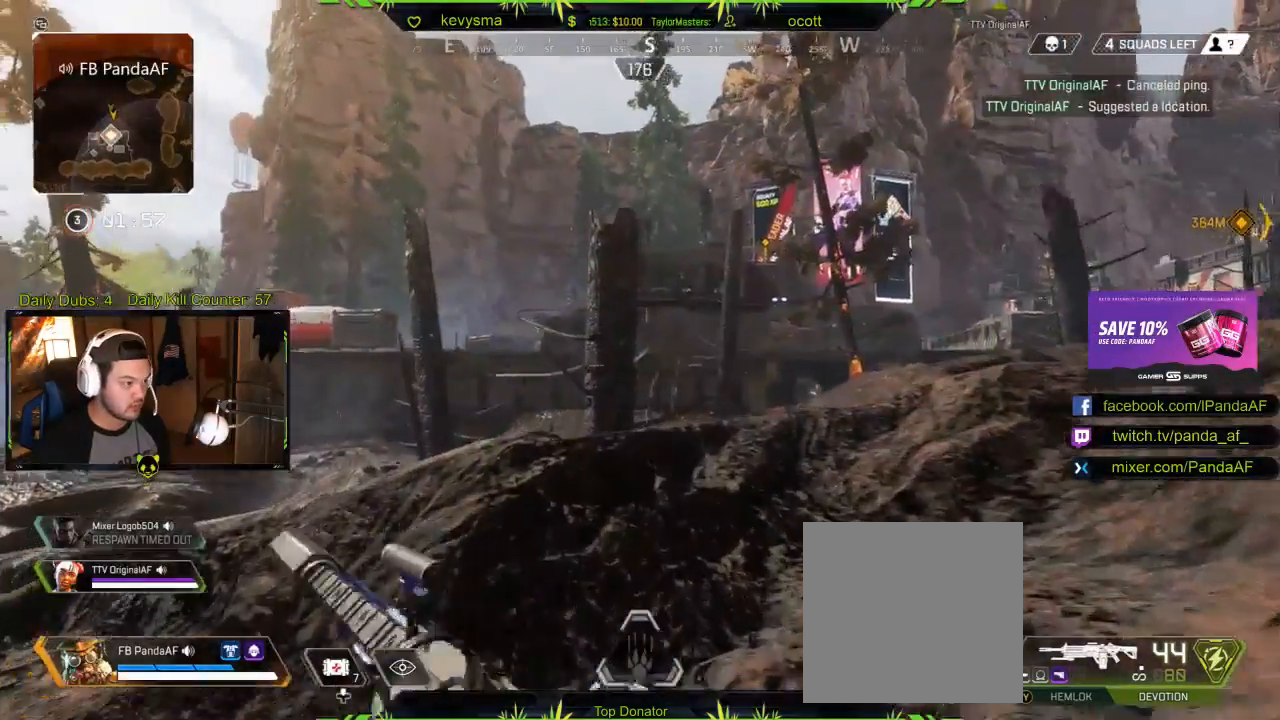
{"buttons": [], "left_stick": "up", "right_stick": "center", "events": []}
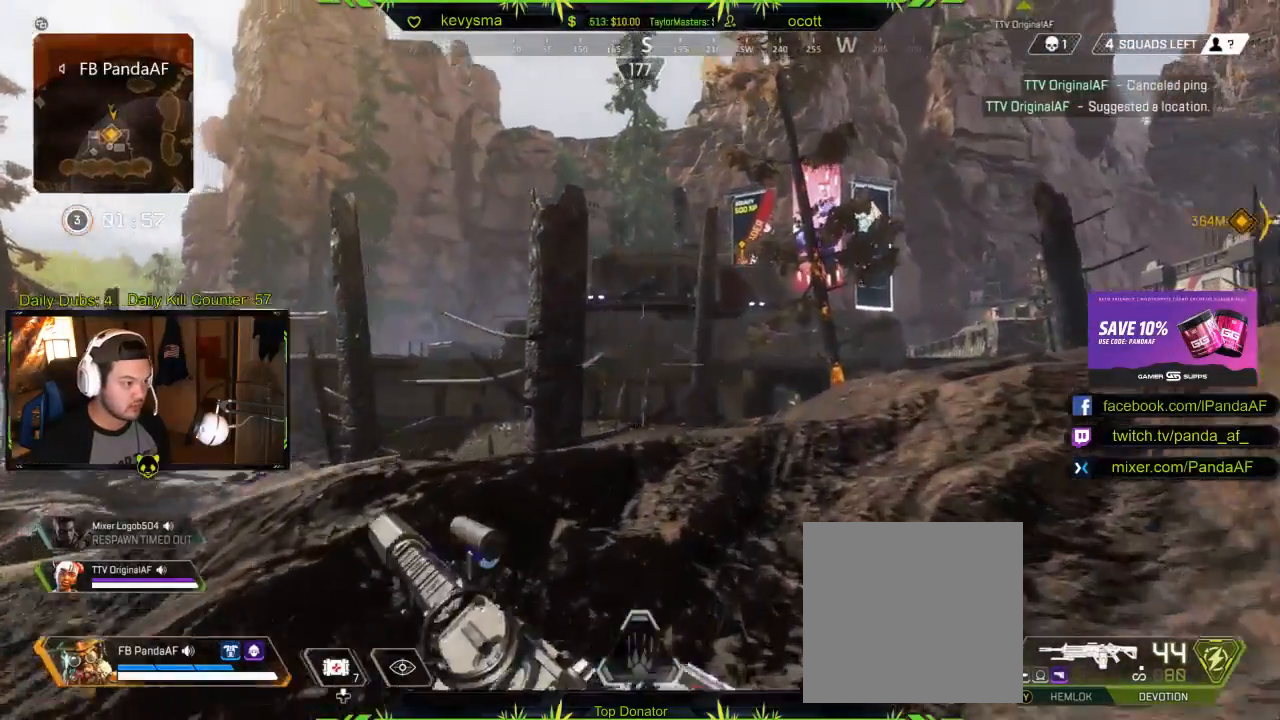
{"buttons": [], "left_stick": "up", "right_stick": "center", "events": []}
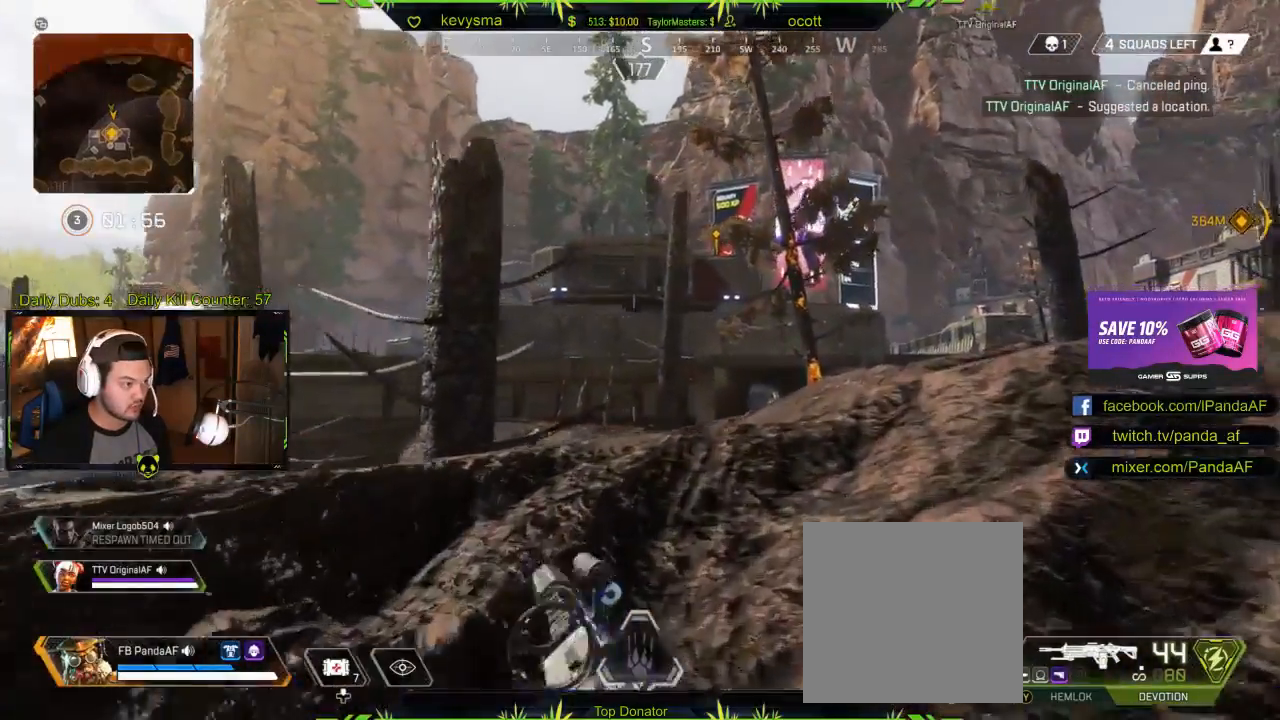
{"buttons": [], "left_stick": "up", "right_stick": "center", "events": []}
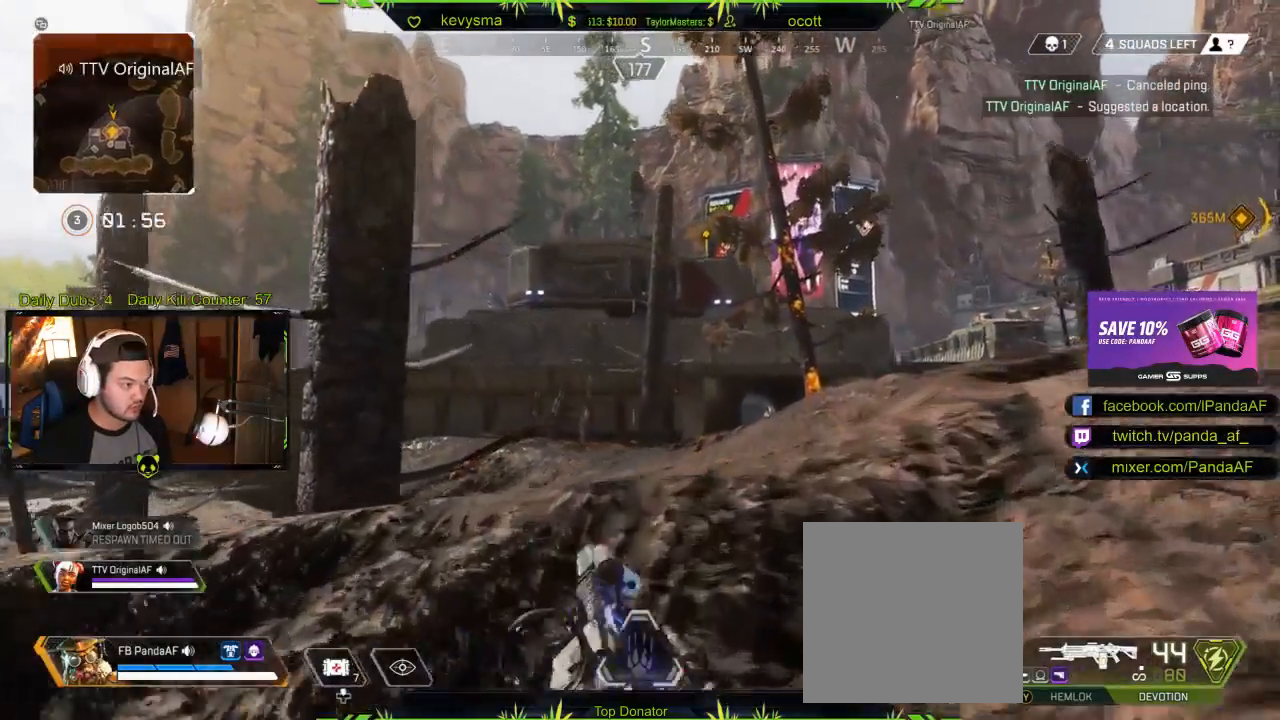
{"buttons": [], "left_stick": "up", "right_stick": "center", "events": []}
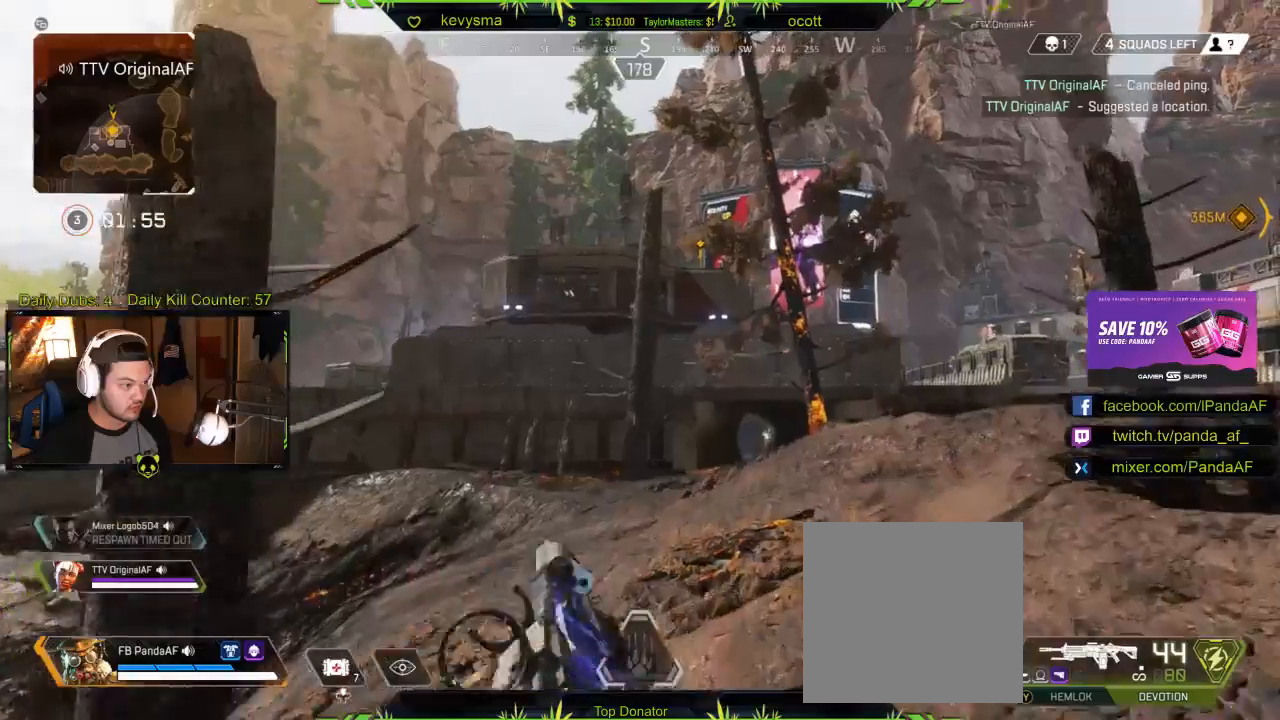
{"buttons": [], "left_stick": "up", "right_stick": "center", "events": [[217, "right_stick", "right"], [450, "right_stick", "center"]]}
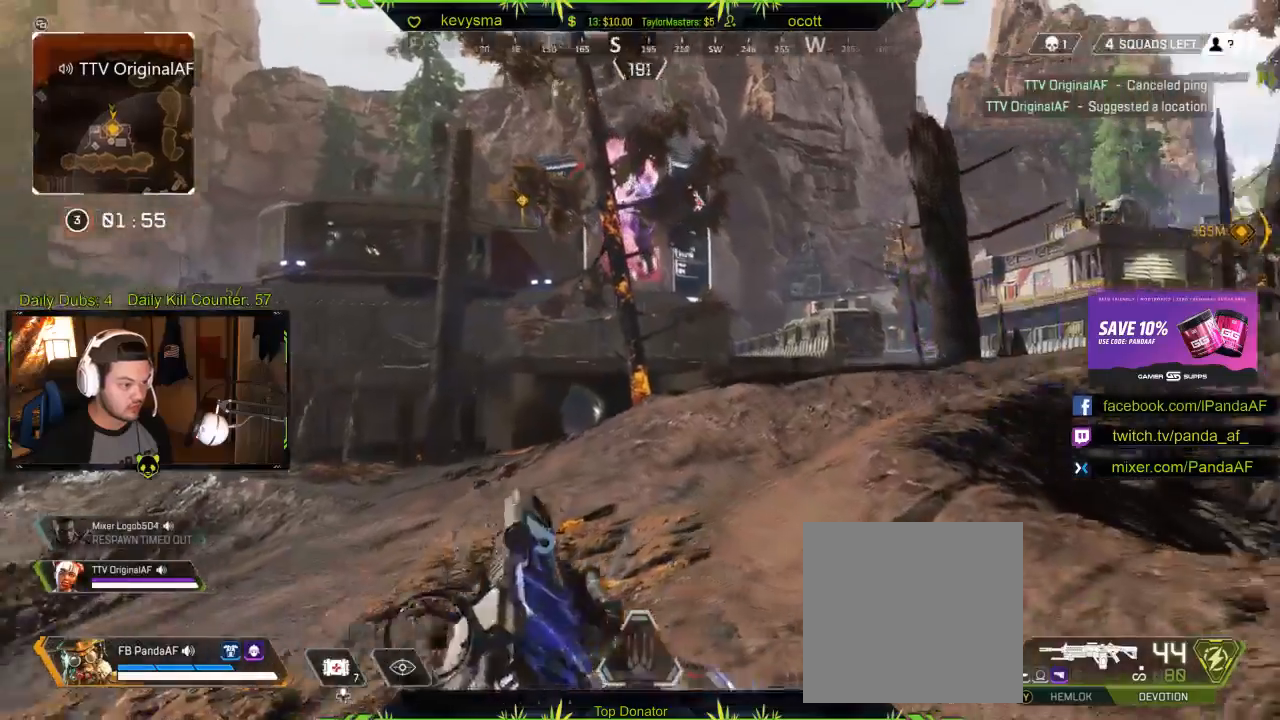
{"buttons": [], "left_stick": "up", "right_stick": "center", "events": [[150, "Y", "down"], [267, "Y", "up"]]}
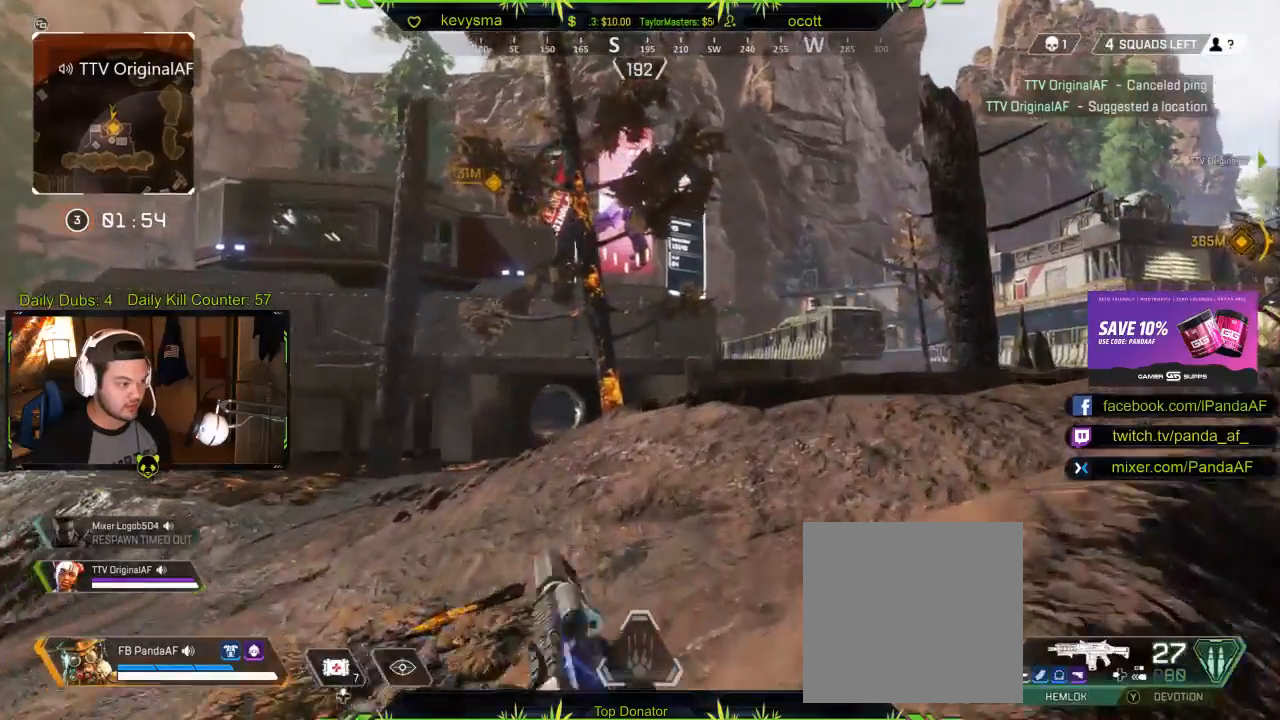
{"buttons": [], "left_stick": "up", "right_stick": "center", "events": []}
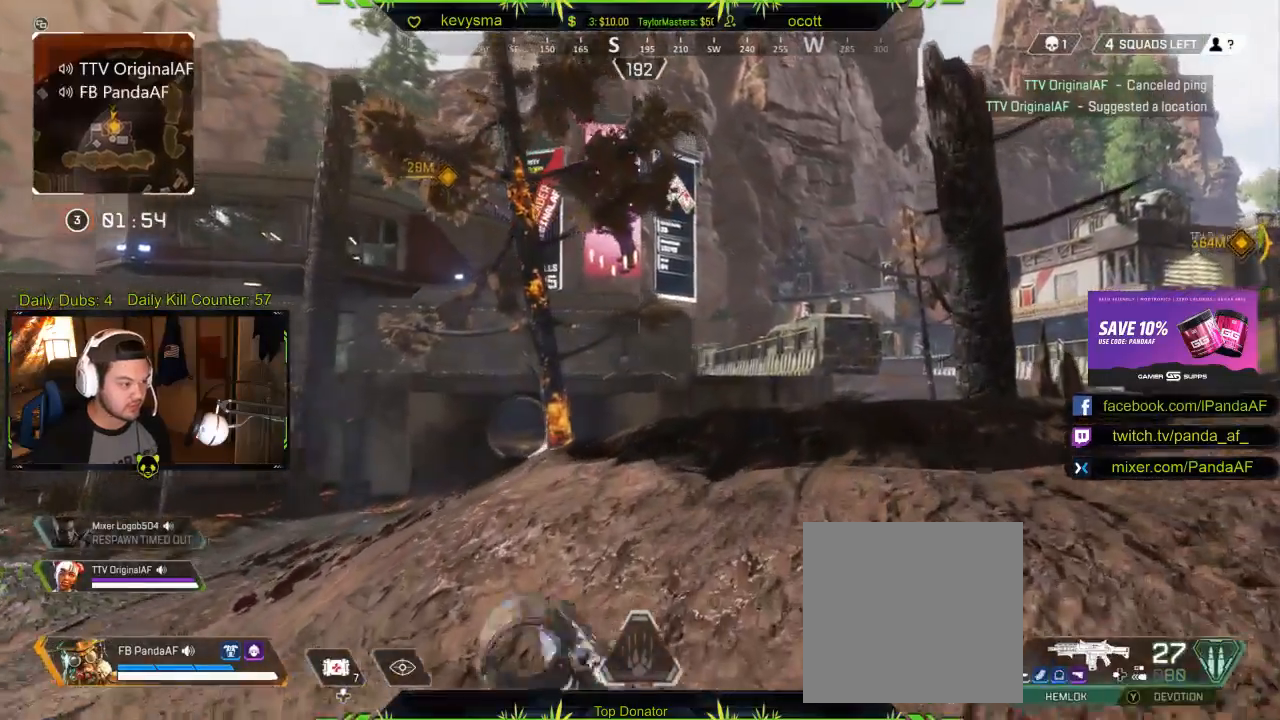
{"buttons": [], "left_stick": "up", "right_stick": "center", "events": []}
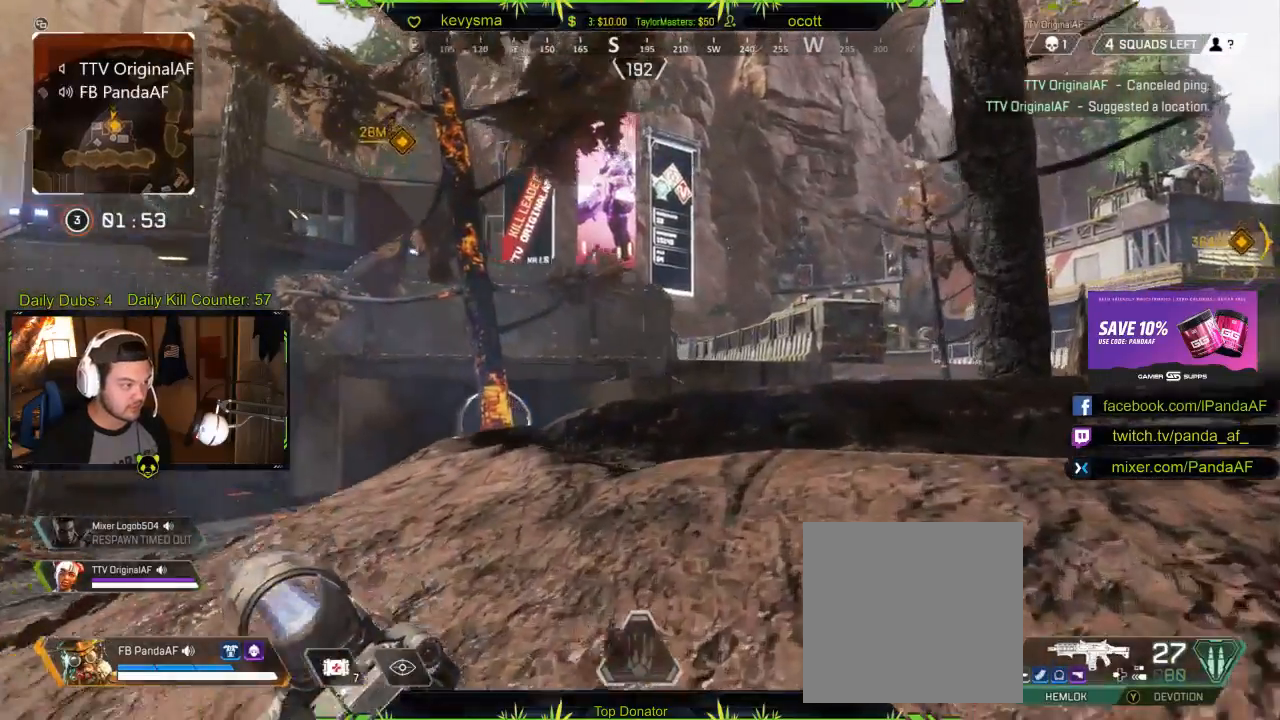
{"buttons": [], "left_stick": "up", "right_stick": "center", "events": []}
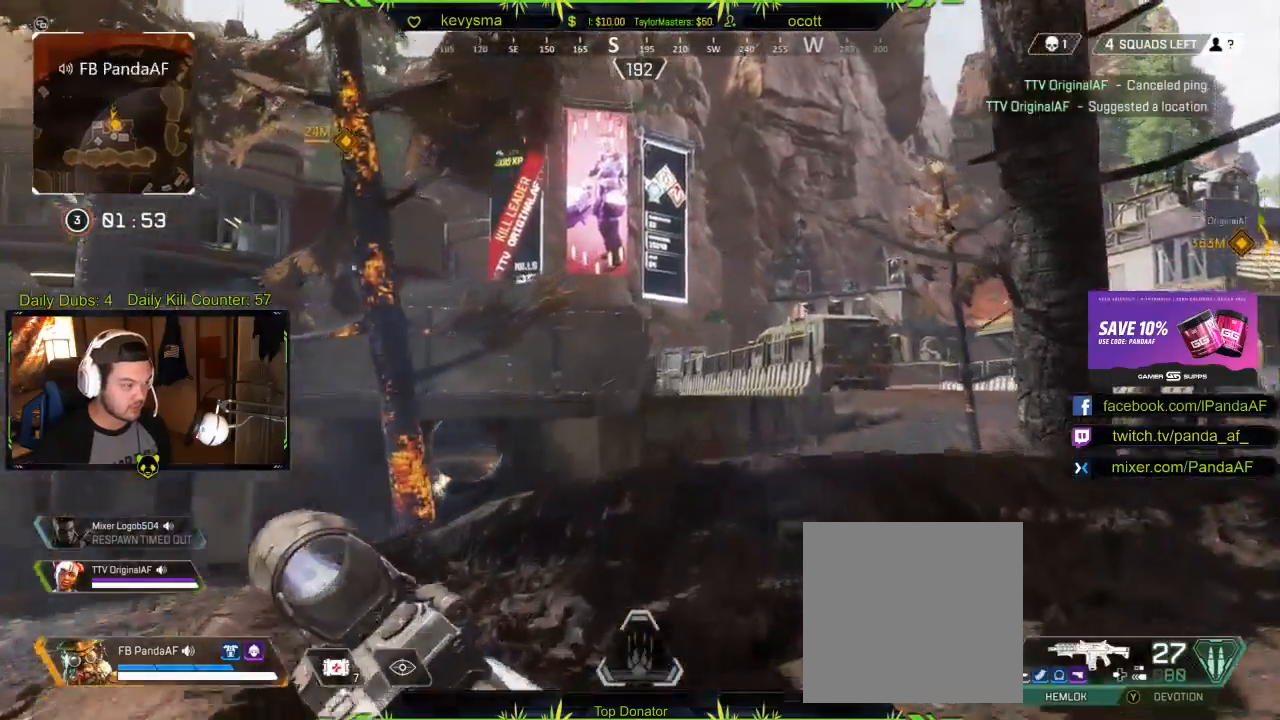
{"buttons": [], "left_stick": "up", "right_stick": "center", "events": []}
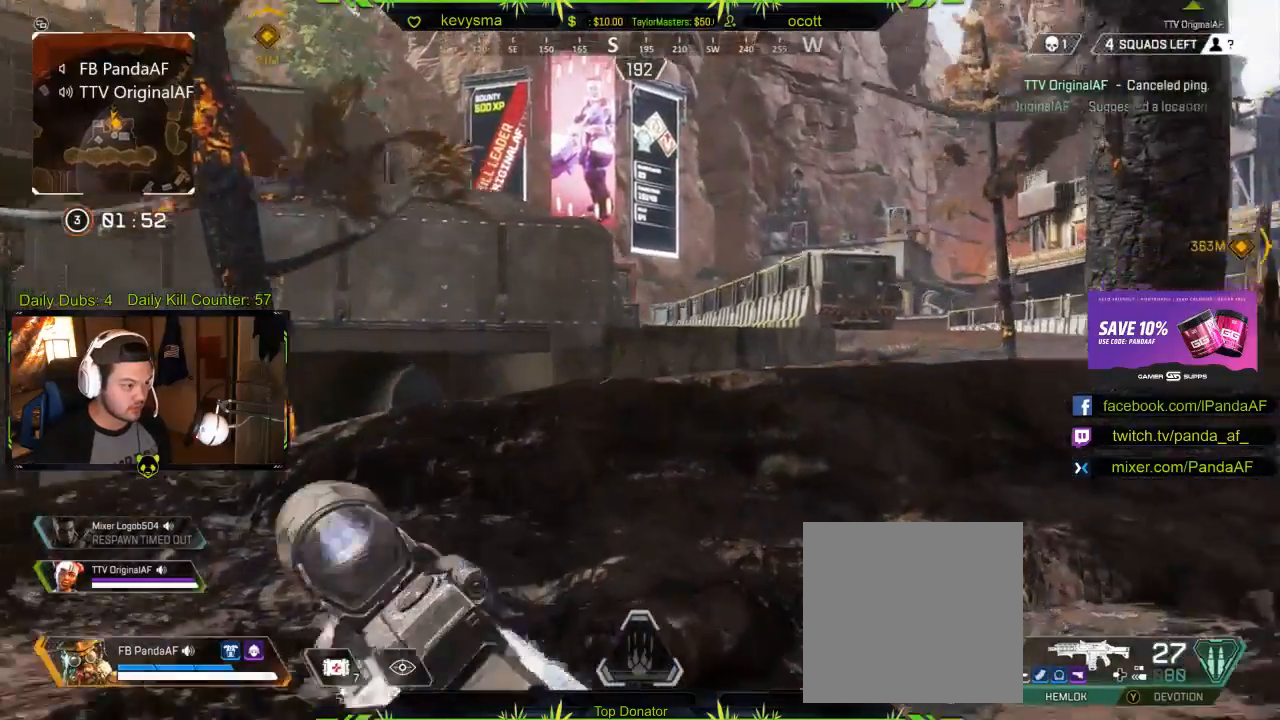
{"buttons": [], "left_stick": "up", "right_stick": "center", "events": [[250, "A", "down"], [383, "A", "up"]]}
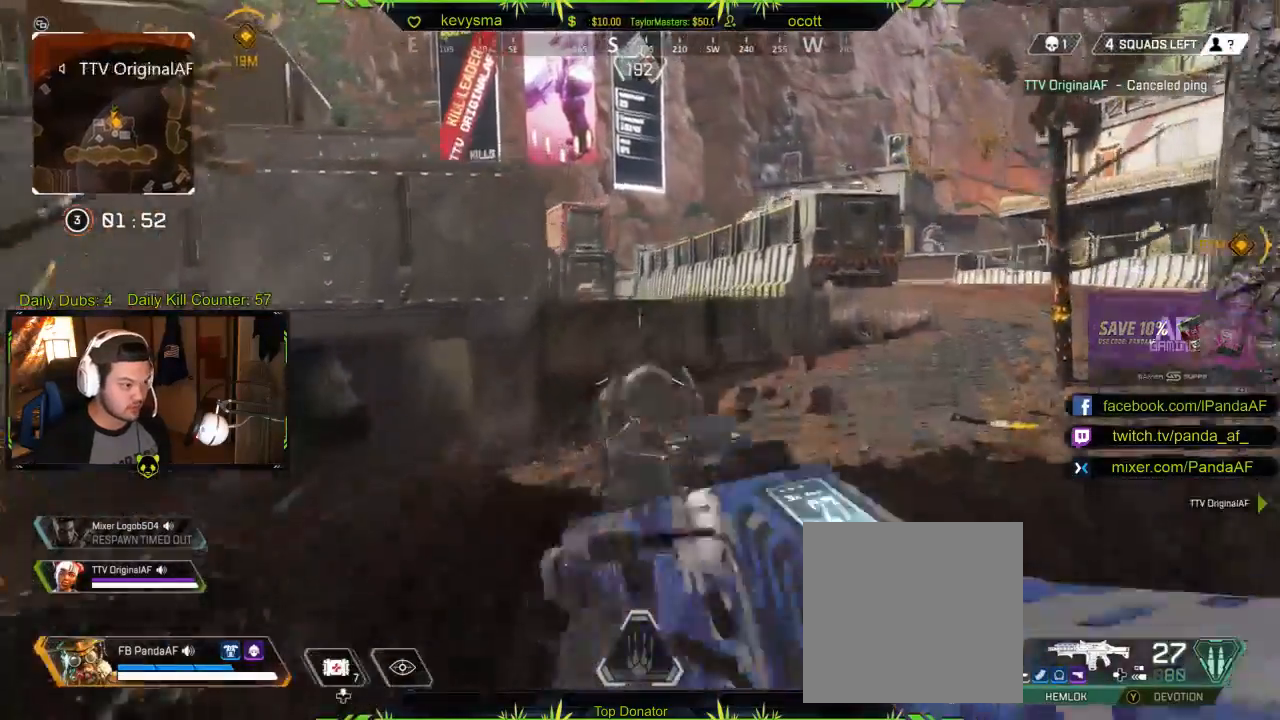
{"buttons": [], "left_stick": "up", "right_stick": "center", "events": []}
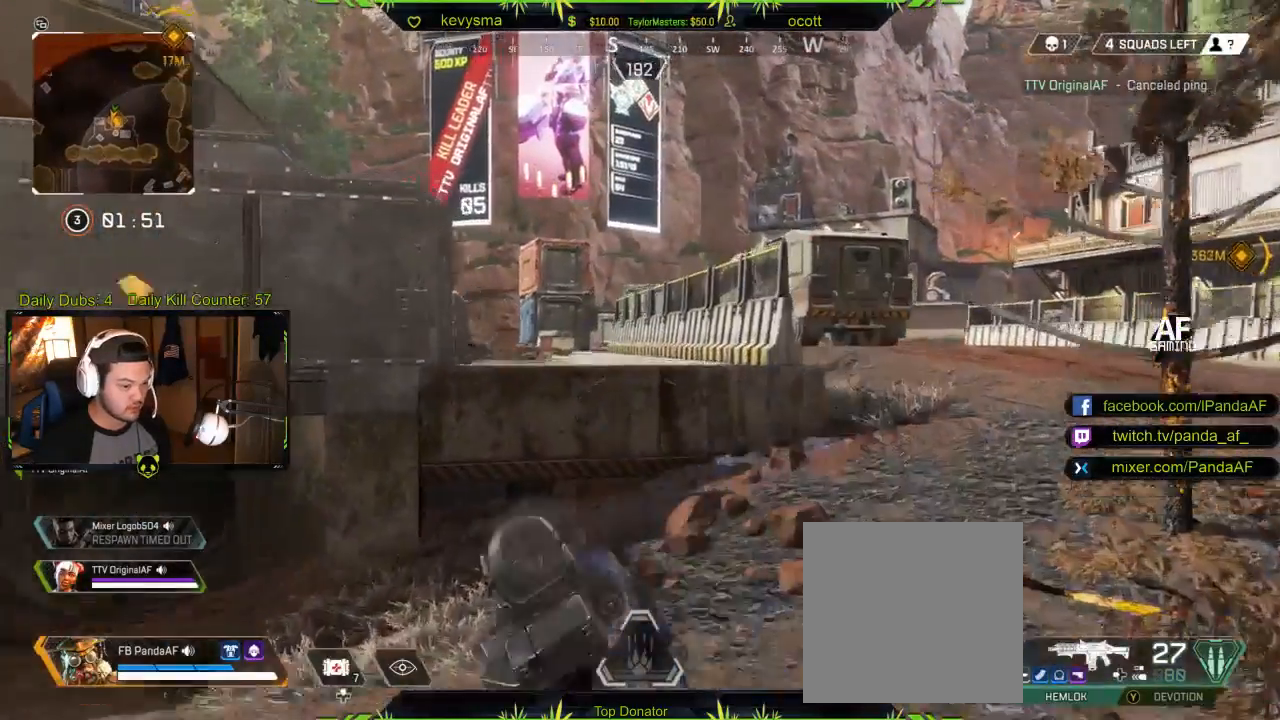
{"buttons": [], "left_stick": "up", "right_stick": "left", "events": [[100, "right_stick", "left"], [267, "right_stick", "center"], [417, "right_stick", "left"]]}
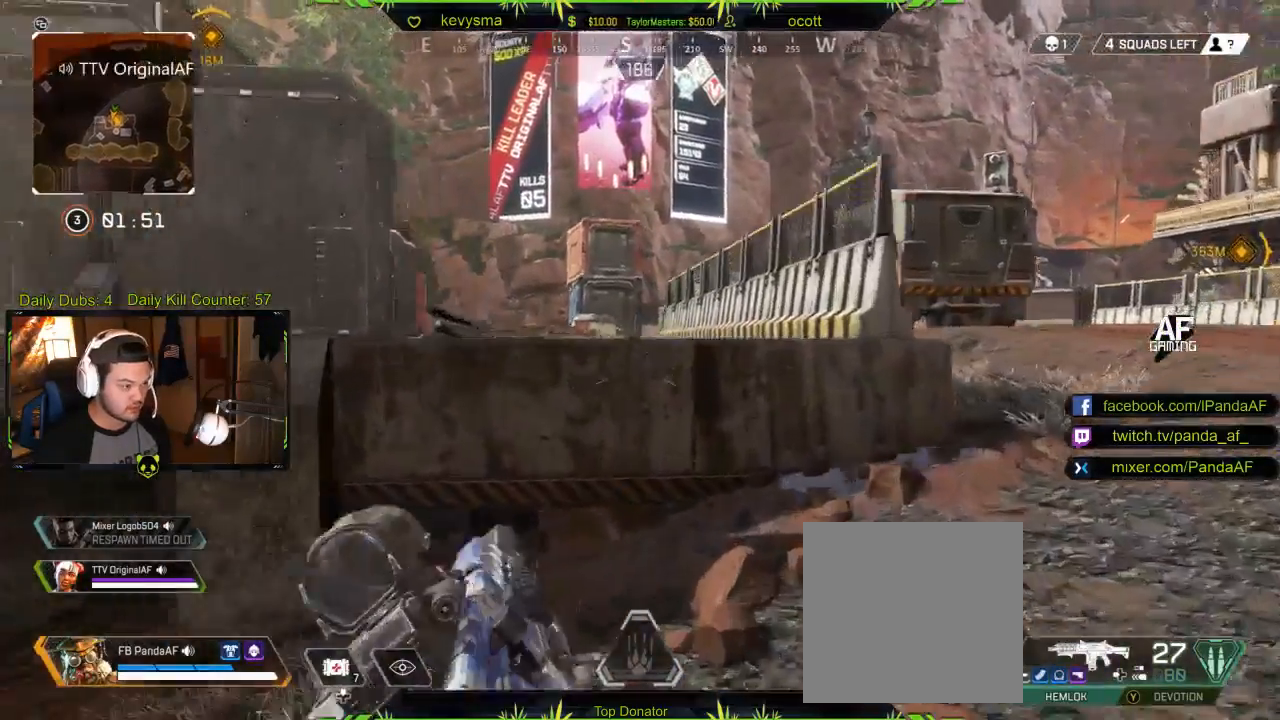
{"buttons": [], "left_stick": "up-right", "right_stick": "center", "events": [[33, "left_stick", "up-right"], [433, "right_stick", "center"]]}
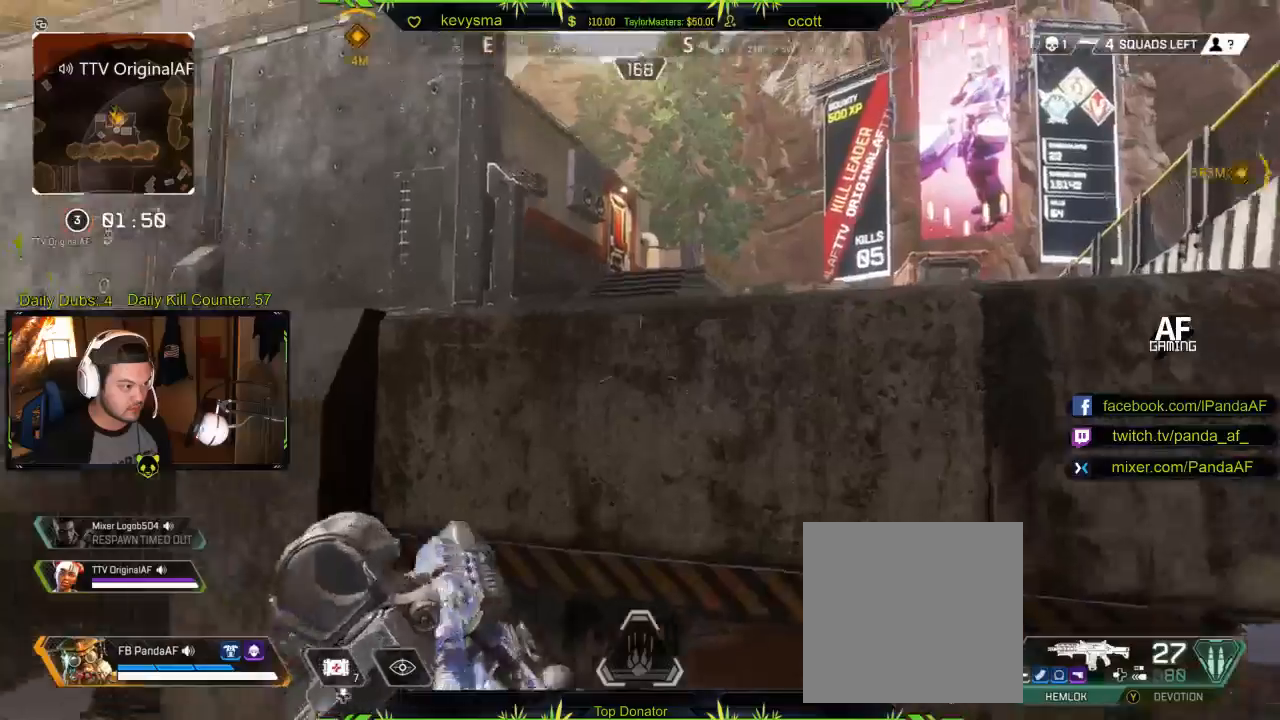
{"buttons": [], "left_stick": "up", "right_stick": "center", "events": [[100, "A", "down"], [217, "A", "up"], [233, "left_stick", "up"], [250, "L1", "down"], [317, "right_stick", "left"], [417, "L1", "up"], [483, "right_stick", "center"]]}
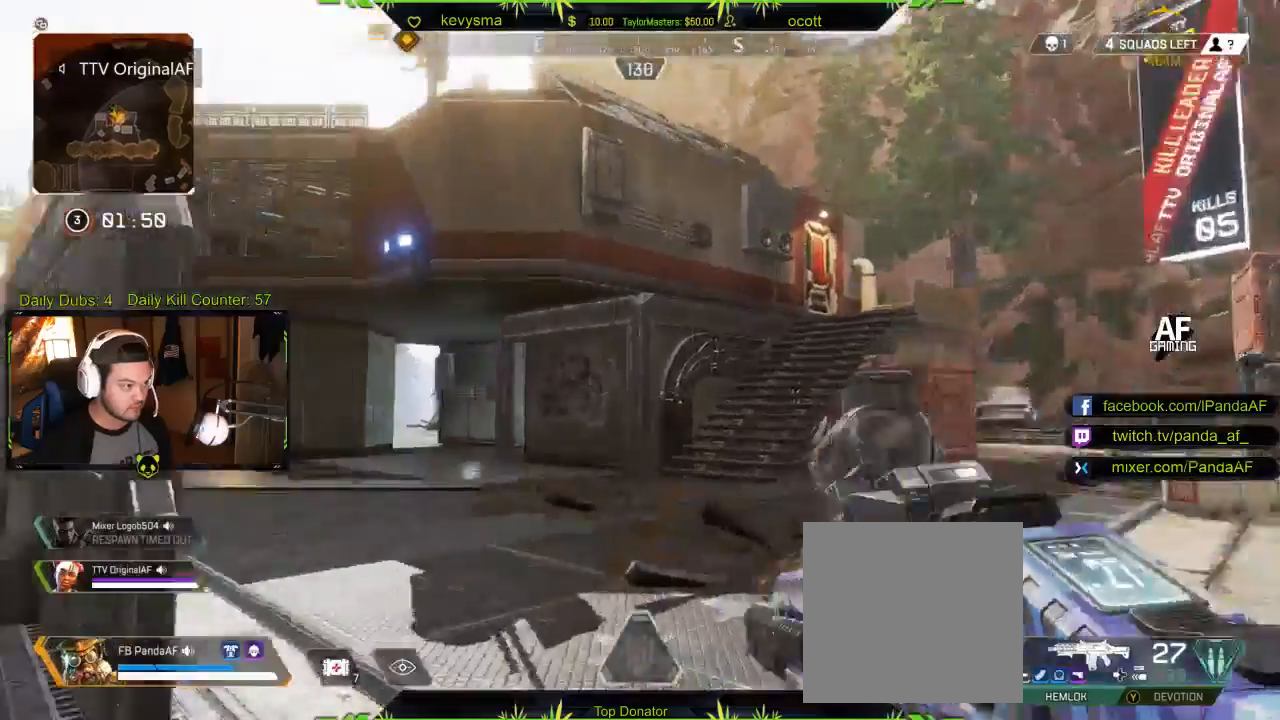
{"buttons": [], "left_stick": "up", "right_stick": "center", "events": [[100, "L1", "down"], [233, "L1", "up"], [233, "left_stick", "up-left"], [283, "right_stick", "up"], [400, "right_stick", "center"], [433, "left_stick", "up"]]}
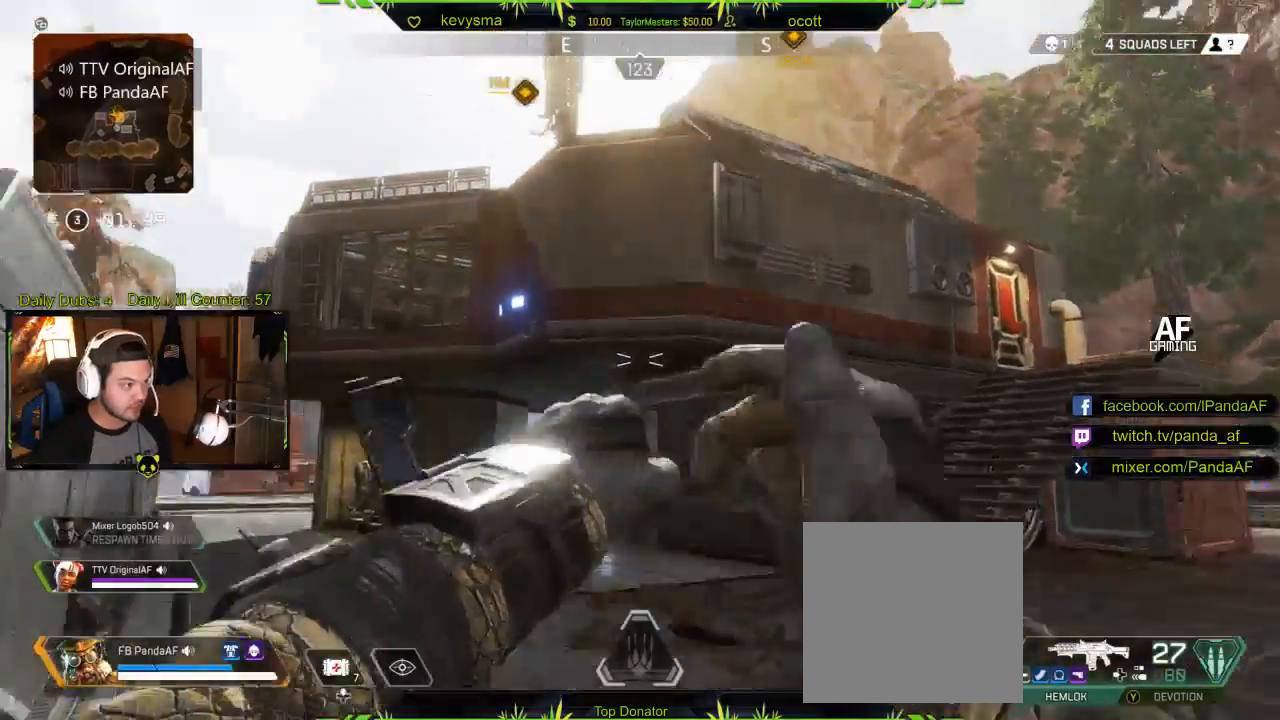
{"buttons": [], "left_stick": "up", "right_stick": "center", "events": [[33, "L3", "down"], [483, "L3", "up"]]}
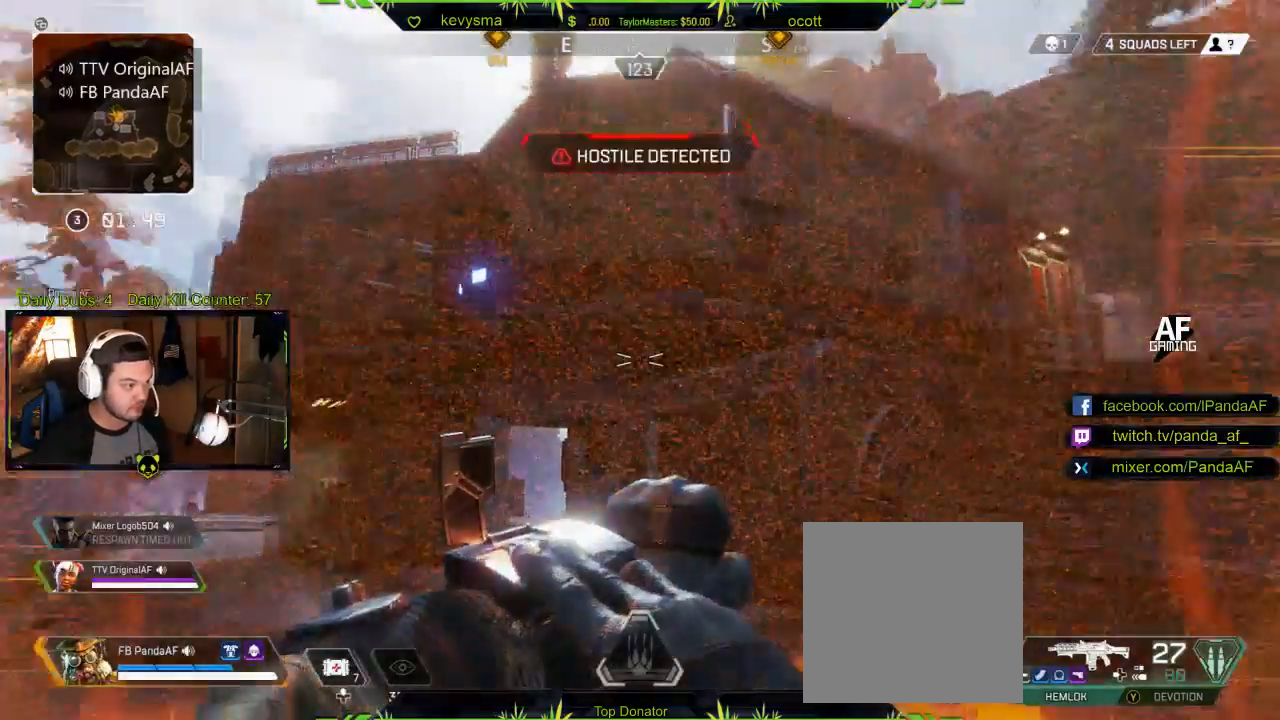
{"buttons": ["L3"], "left_stick": "up", "right_stick": "right", "events": [[100, "L3", "down"], [150, "right_stick", "down-left"], [217, "right_stick", "center"], [433, "right_stick", "right"]]}
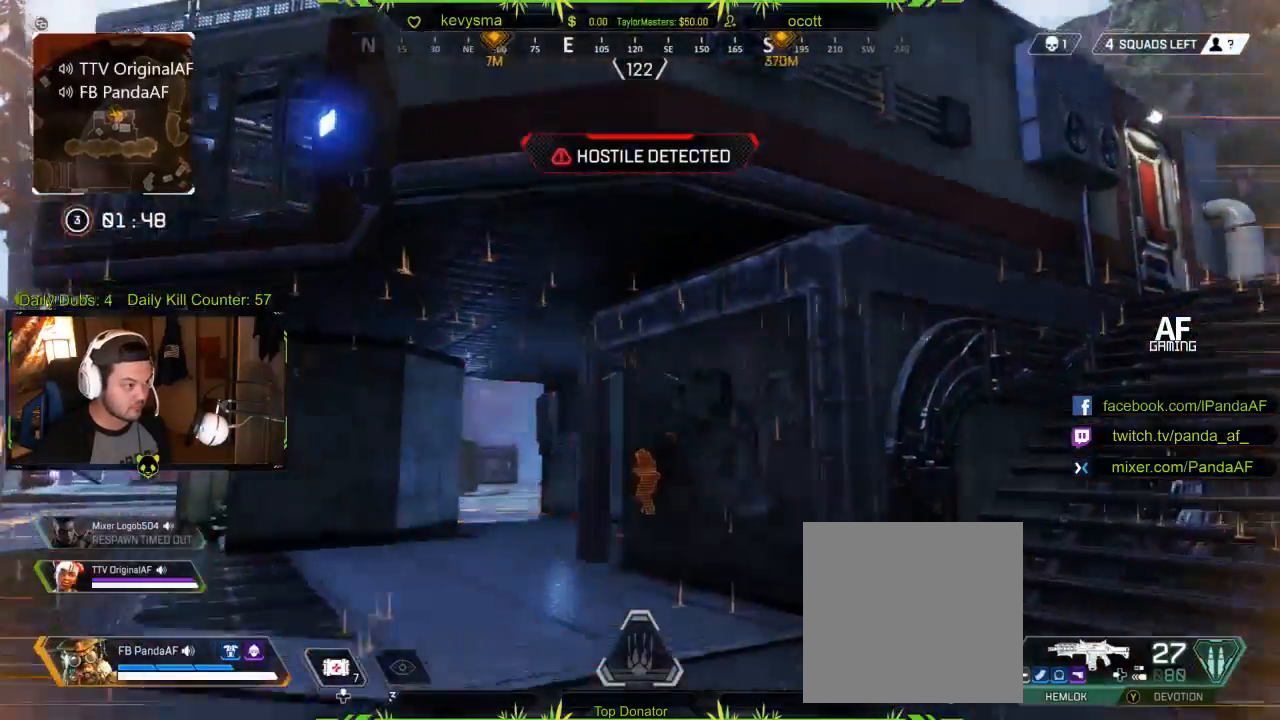
{"buttons": [], "left_stick": "up", "right_stick": "down-left", "events": [[133, "right_stick", "down-left"], [233, "L3", "up"], [250, "right_stick", "center"], [383, "right_stick", "down-left"]]}
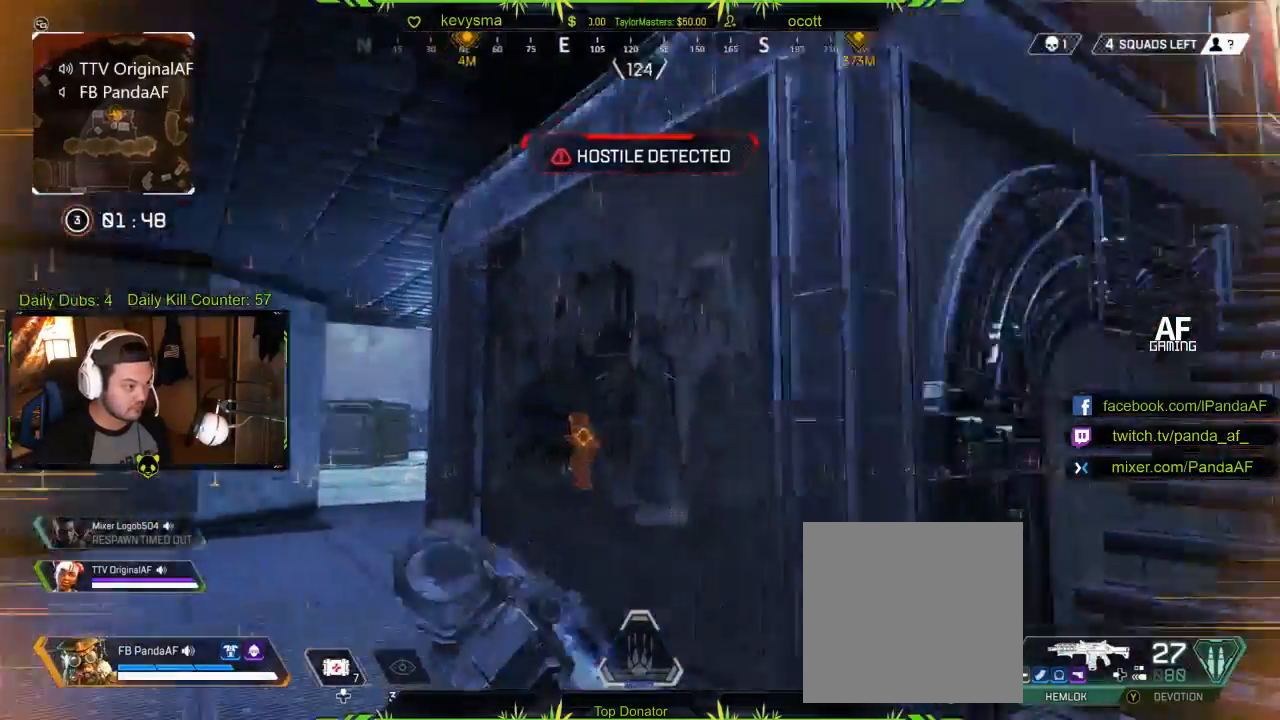
{"buttons": [], "left_stick": "up-left", "right_stick": "right", "events": [[50, "right_stick", "right"], [83, "left_stick", "up-left"], [133, "right_stick", "center"], [333, "right_stick", "right"]]}
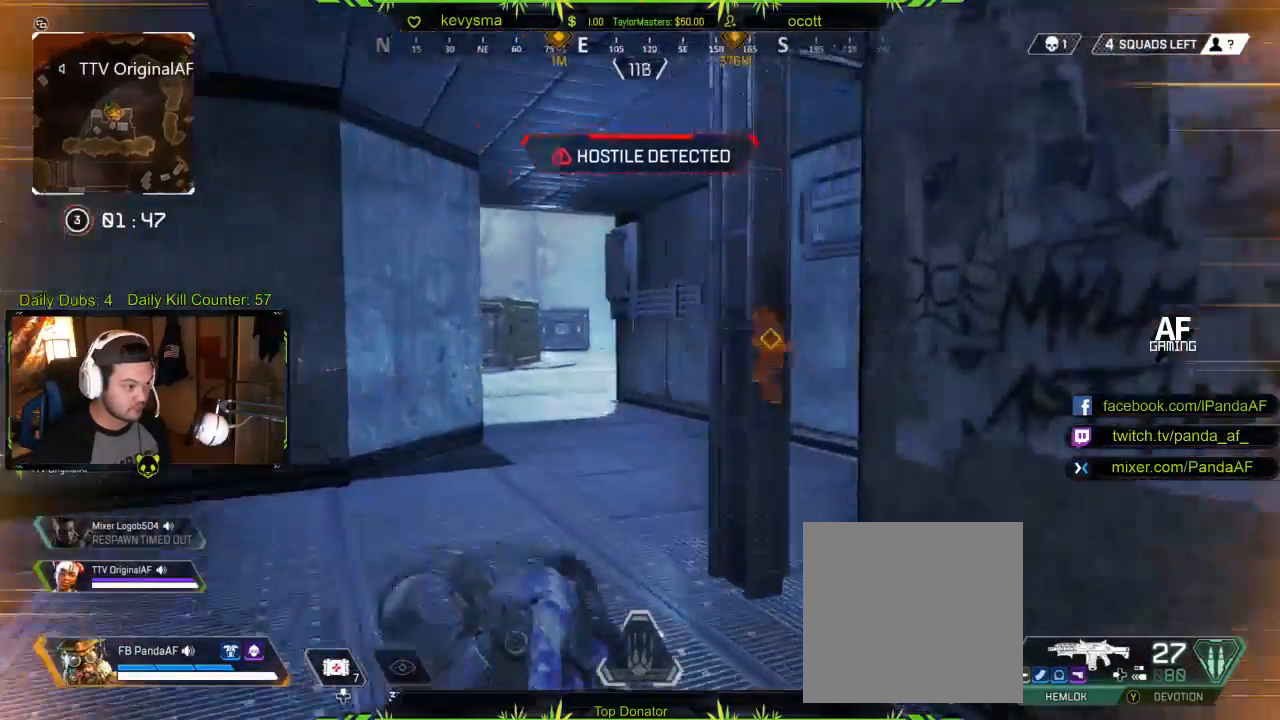
{"buttons": [], "left_stick": "up", "right_stick": "center", "events": [[17, "right_stick", "center"], [200, "right_stick", "right"], [400, "left_stick", "up"], [417, "right_stick", "center"]]}
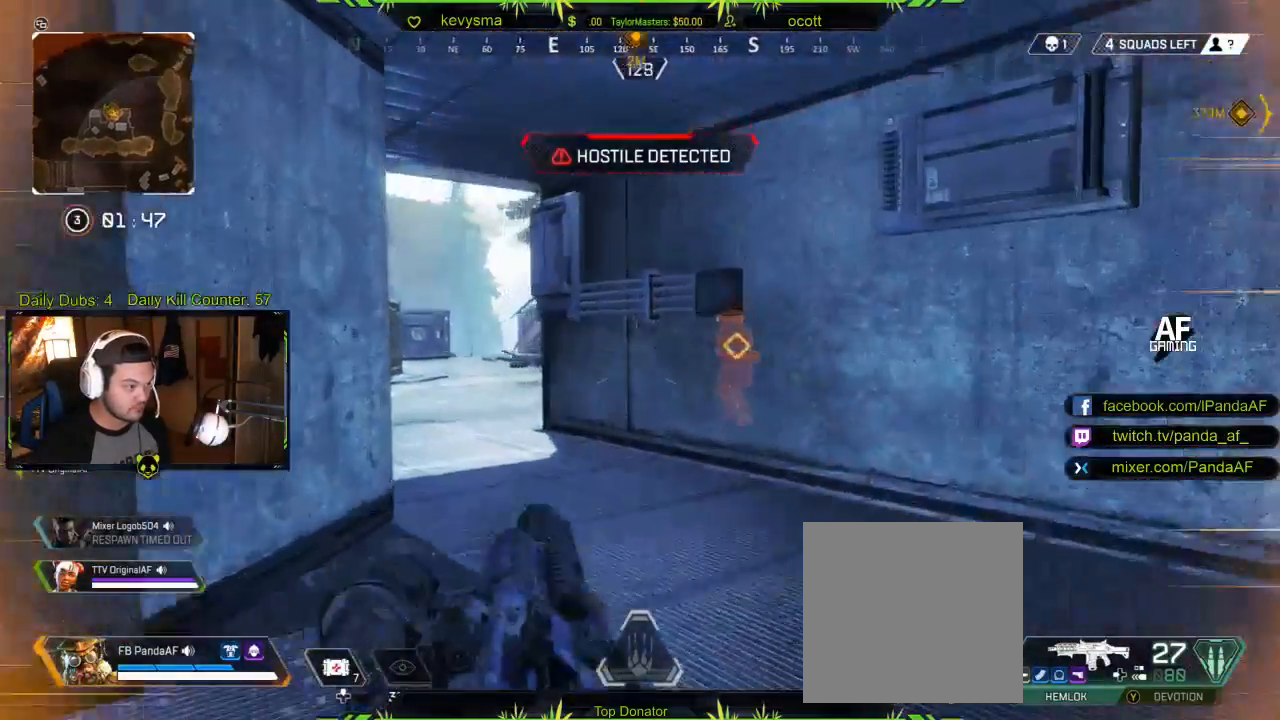
{"buttons": [], "left_stick": "up", "right_stick": "center", "events": []}
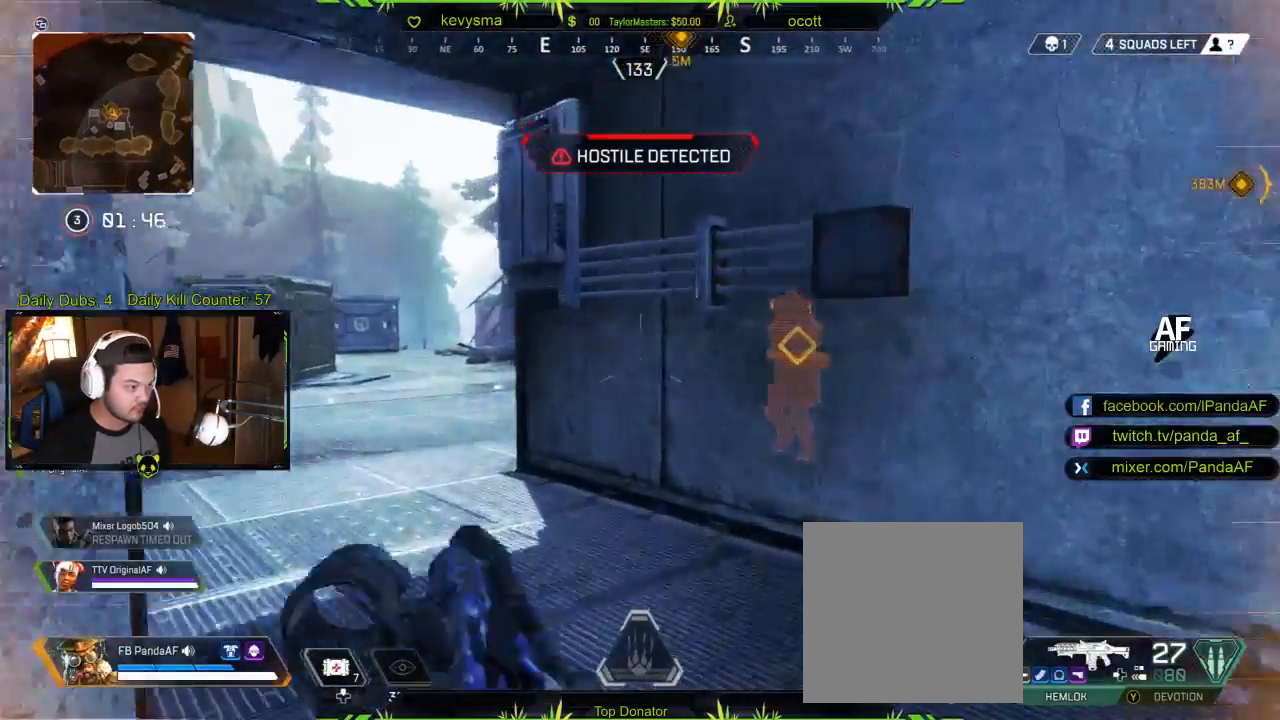
{"buttons": [], "left_stick": "up-left", "right_stick": "right", "events": [[17, "left_stick", "up-left"], [467, "right_stick", "right"]]}
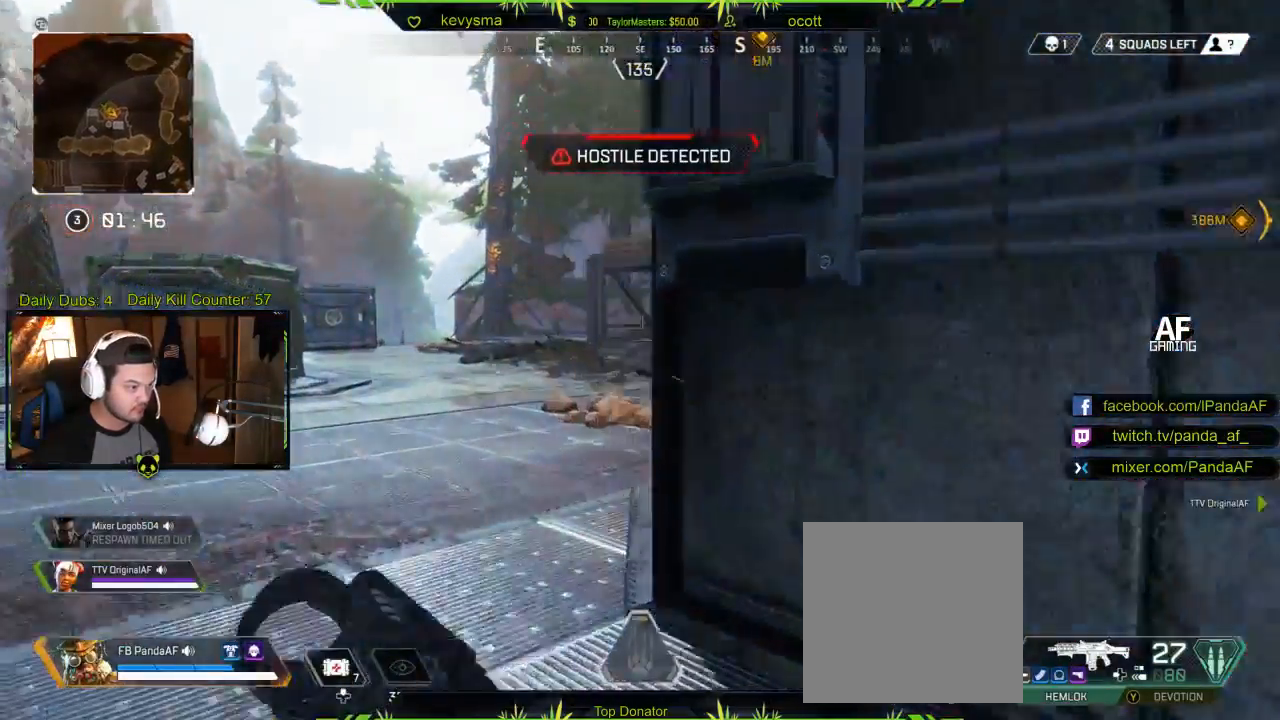
{"buttons": [], "left_stick": "up-left", "right_stick": "right", "events": []}
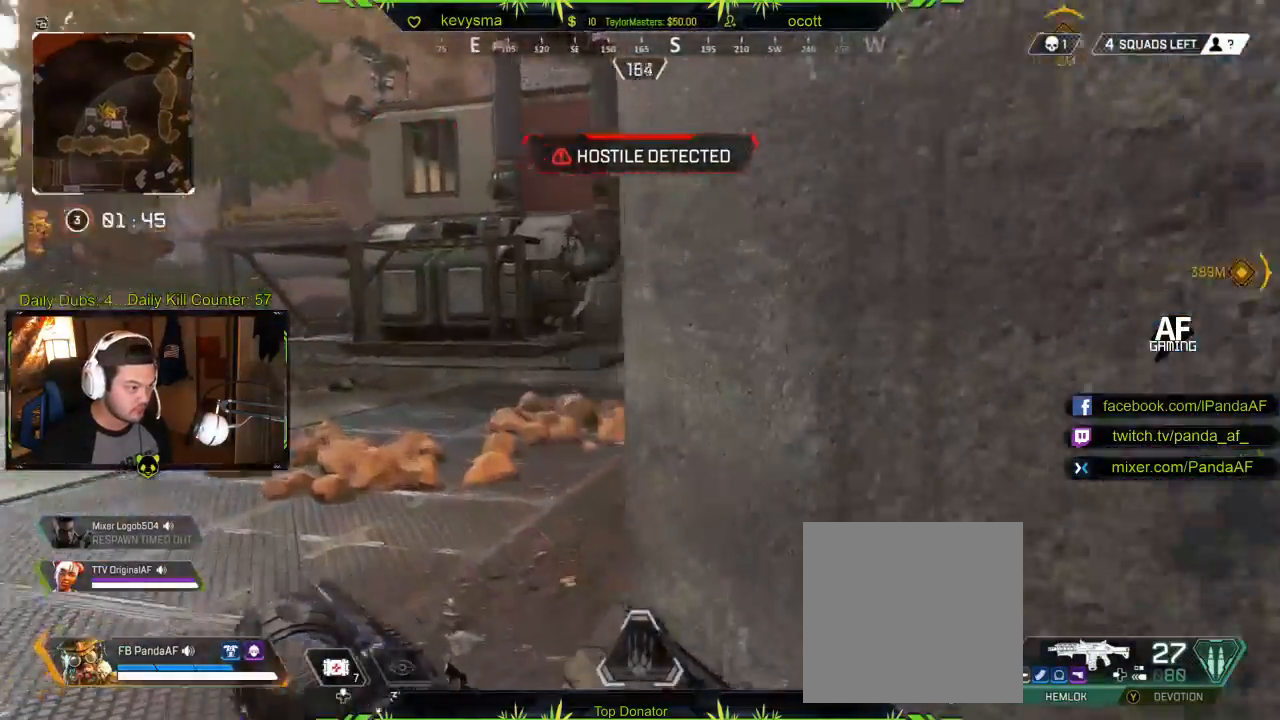
{"buttons": [], "left_stick": "up-left", "right_stick": "right", "events": []}
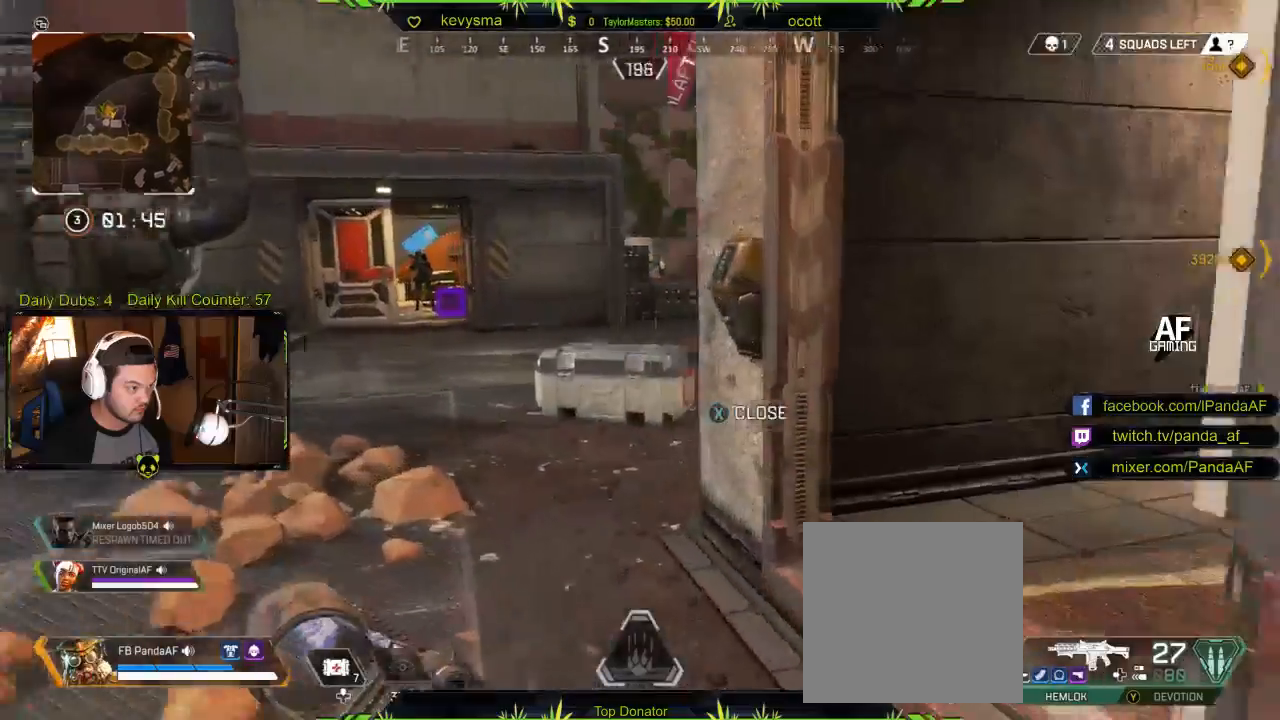
{"buttons": [], "left_stick": "down", "right_stick": "up", "events": [[83, "left_stick", "down-left"], [250, "left_stick", "left"], [333, "right_stick", "center"], [450, "right_stick", "up"], [500, "left_stick", "down"]]}
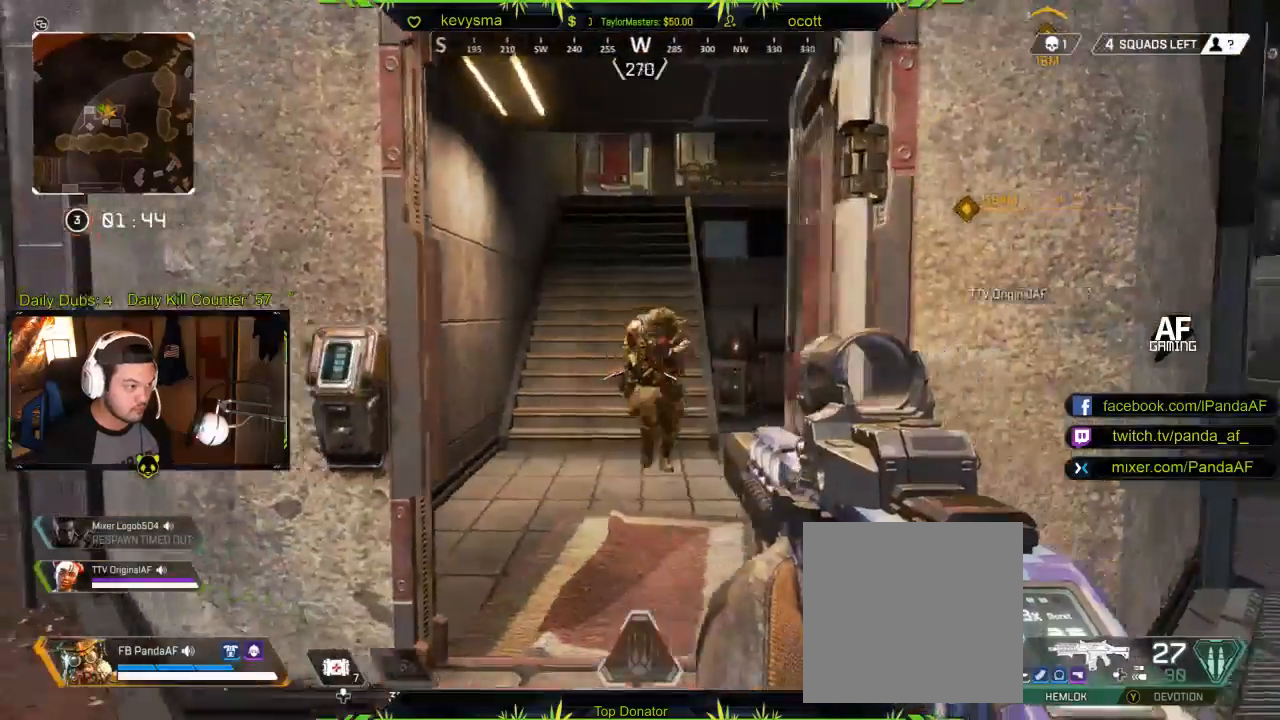
{"buttons": ["L2", "R2"], "left_stick": "down", "right_stick": "center", "events": [[17, "L2", "down"], [17, "left_stick", "down-right"], [50, "right_stick", "center"], [83, "R2", "down"], [167, "right_stick", "down"], [233, "R2", "up"], [233, "left_stick", "down"], [317, "R2", "down"], [433, "R2", "up"], [483, "right_stick", "center"], [500, "R2", "down"]]}
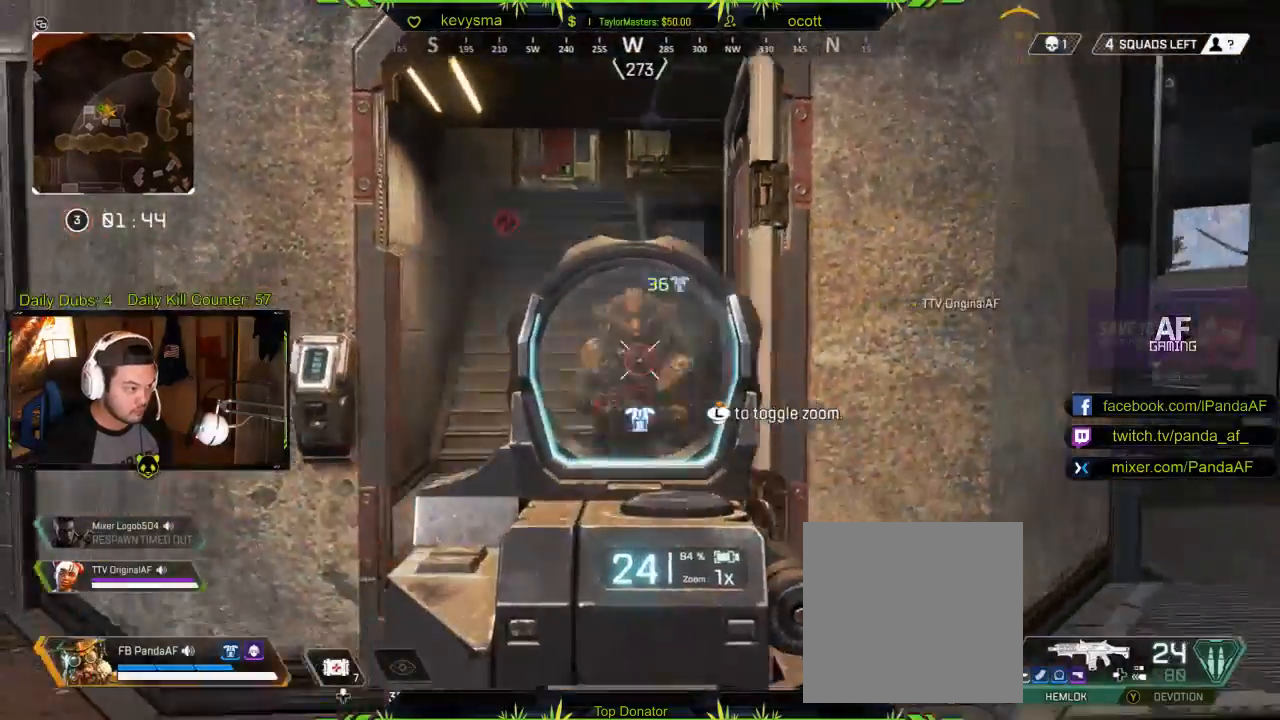
{"buttons": ["L2", "R2"], "left_stick": "down-right", "right_stick": "down-left", "events": [[100, "right_stick", "left"], [117, "R2", "up"], [183, "R2", "down"], [250, "right_stick", "center"], [267, "R2", "up"], [317, "left_stick", "down-right"], [350, "R2", "down"], [400, "right_stick", "down-left"]]}
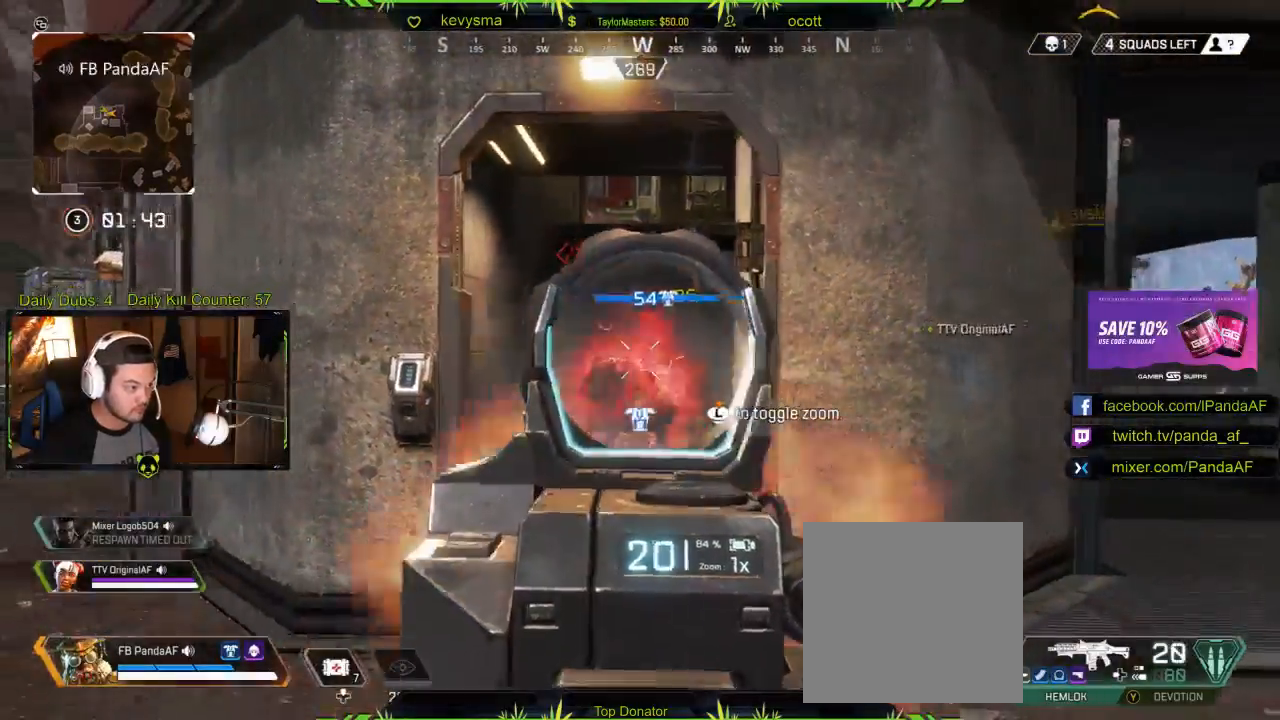
{"buttons": ["L2"], "left_stick": "down", "right_stick": "down-right", "events": [[17, "right_stick", "center"], [67, "right_stick", "right"], [117, "R2", "up"], [117, "right_stick", "center"], [133, "left_stick", "down"], [200, "R2", "down"], [300, "R2", "up"], [383, "R2", "down"], [383, "right_stick", "down-right"], [500, "R2", "up"]]}